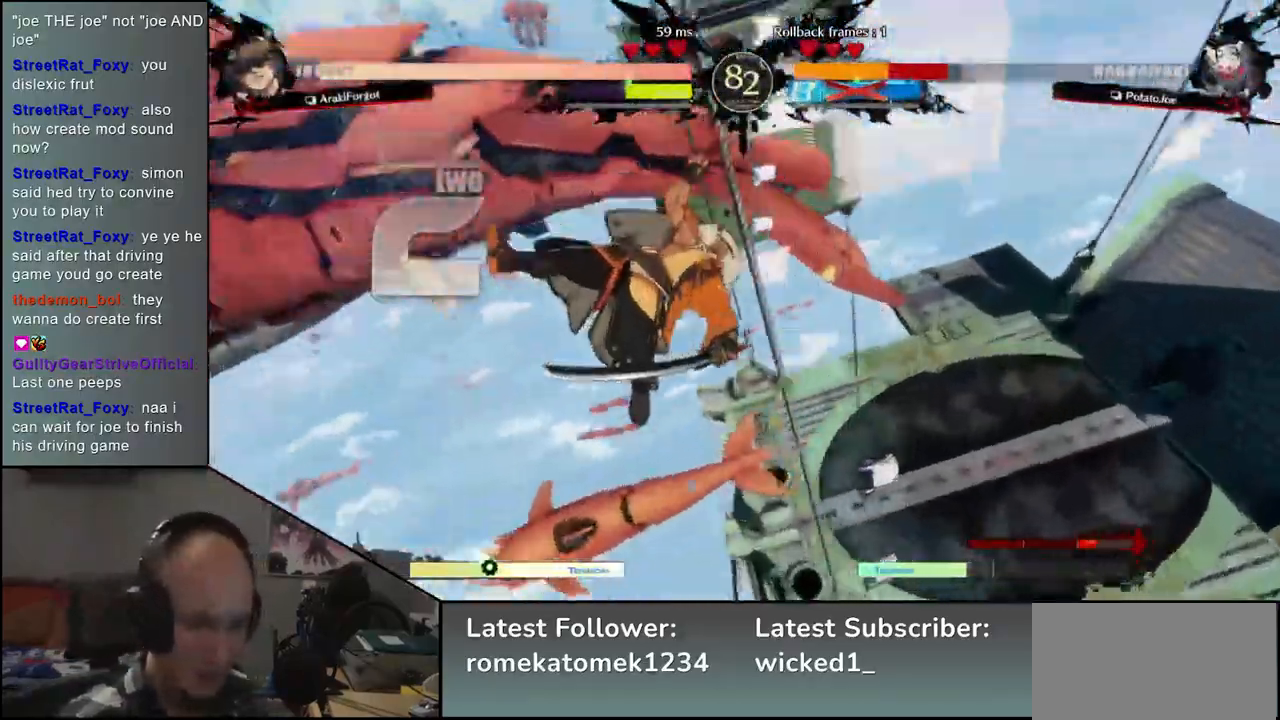
Gameplay with a controller (arcade stick); each line is a JSON object with the inputs held at the frame after it. "events" lists button and stick changes between this image and that frame as [ms after this image, input, new state], when the widget could be followed in between. Not read: L3 R3.
{"buttons": [], "left_stick": "center", "events": []}
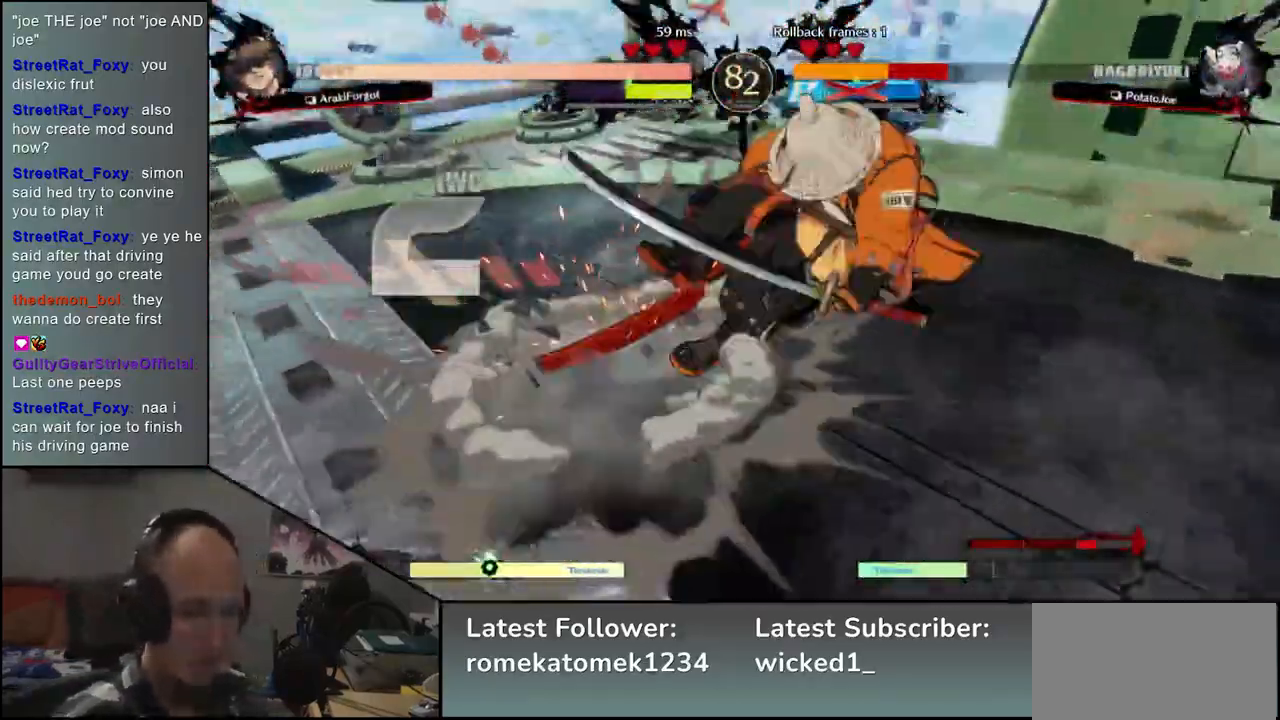
{"buttons": [], "left_stick": "left", "events": [[350, "left_stick", "left"]]}
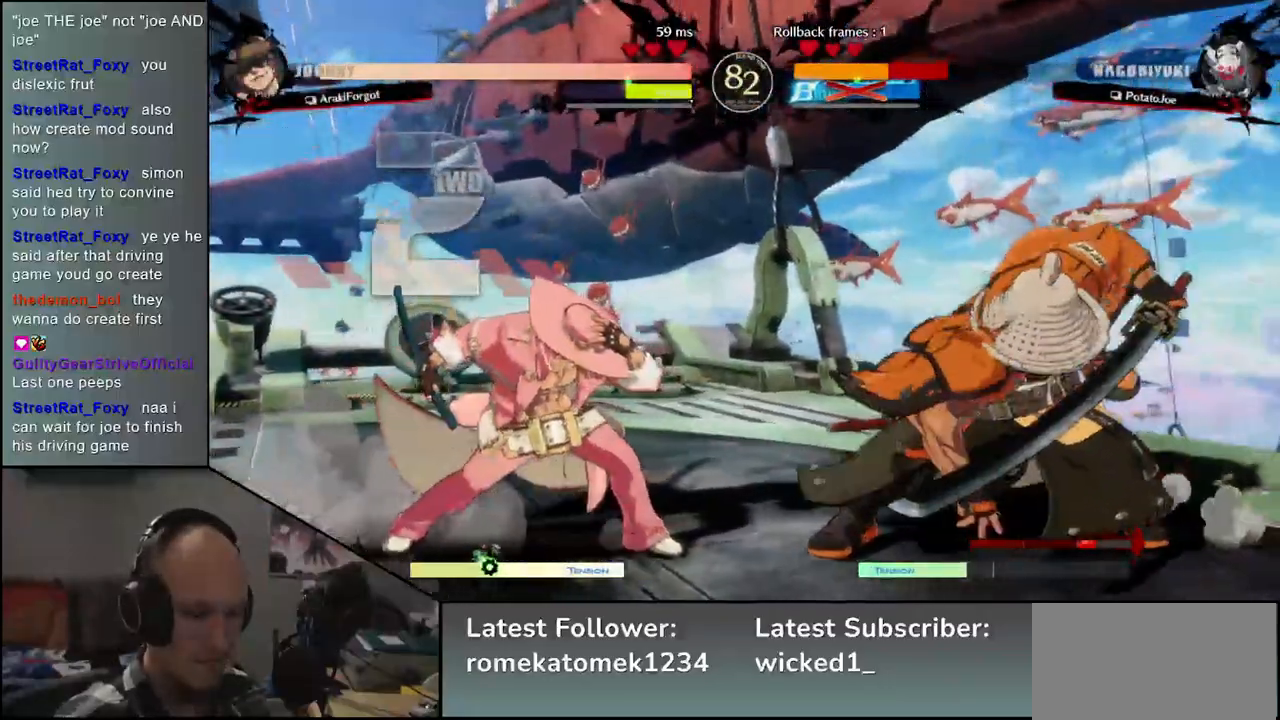
{"buttons": [], "left_stick": "right", "events": [[283, "left_stick", "right"]]}
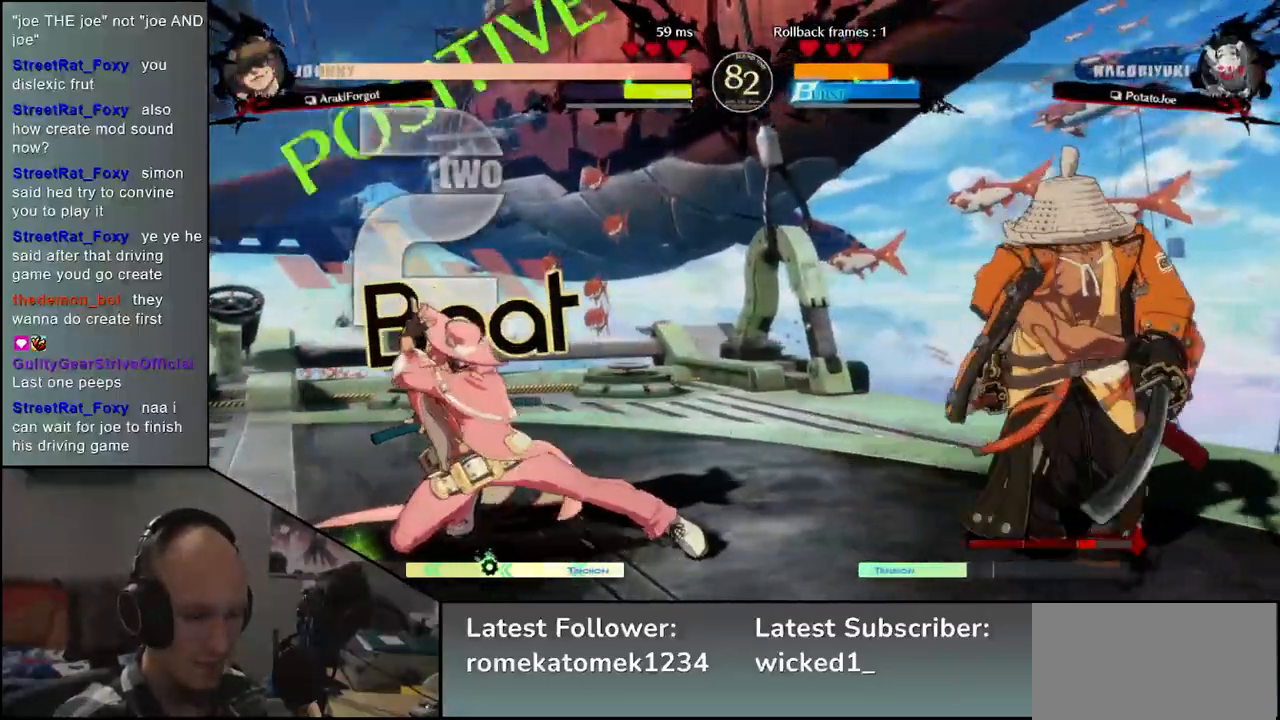
{"buttons": [], "left_stick": "right", "events": [[217, "L2", "down"], [317, "L2", "up"]]}
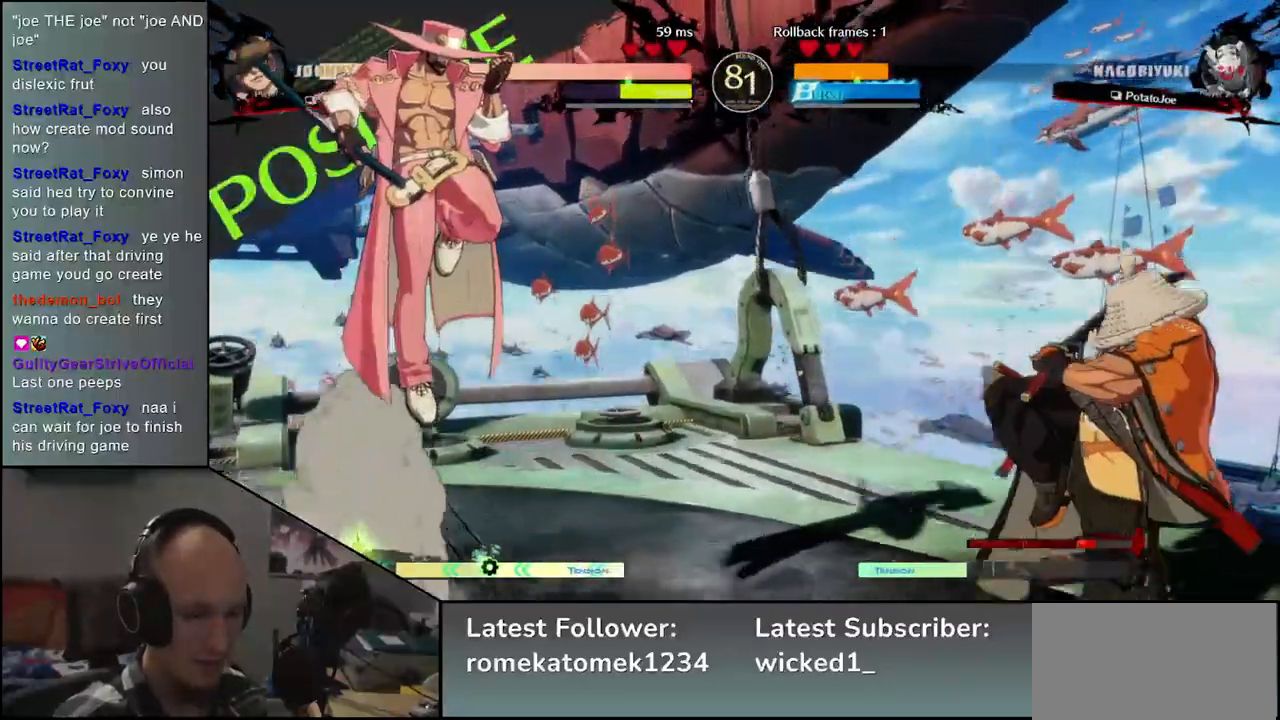
{"buttons": [], "left_stick": "right", "events": []}
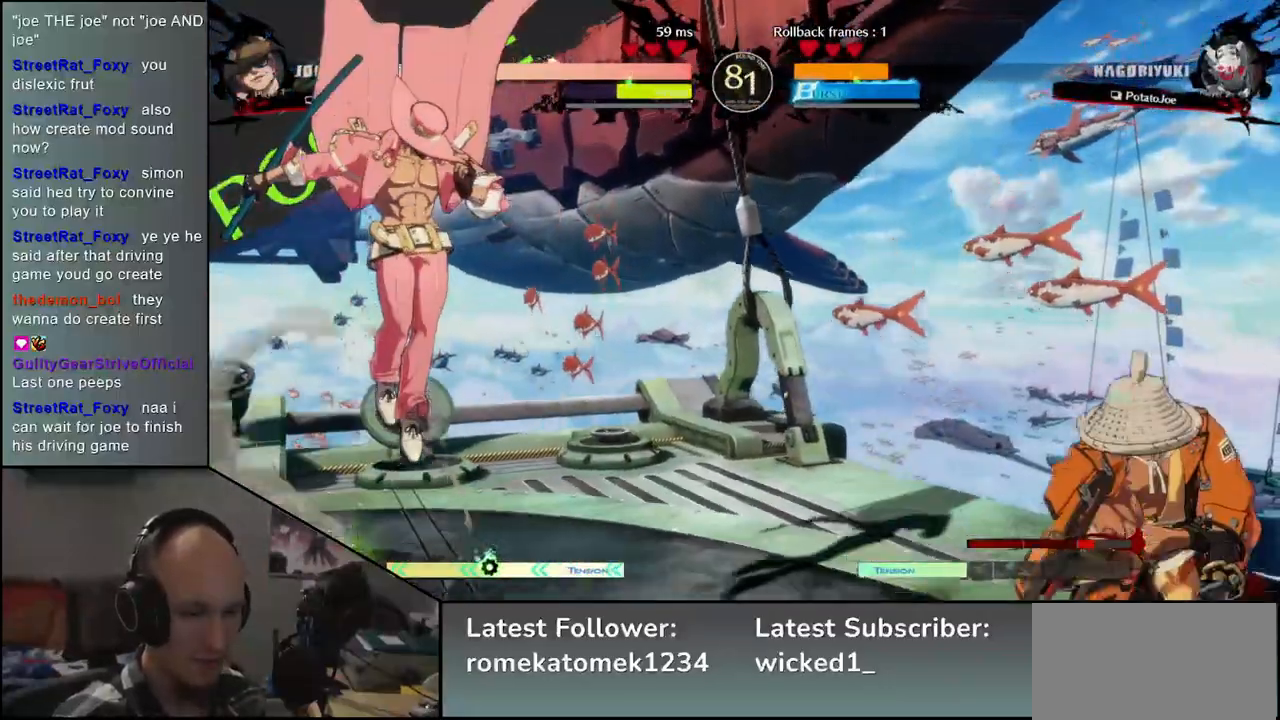
{"buttons": ["L2"], "left_stick": "left", "events": [[100, "left_stick", "down"], [167, "left_stick", "left"], [200, "TRIANGLE", "down"], [283, "TRIANGLE", "up"], [317, "left_stick", "right"], [433, "left_stick", "down"], [500, "L2", "down"], [500, "left_stick", "left"]]}
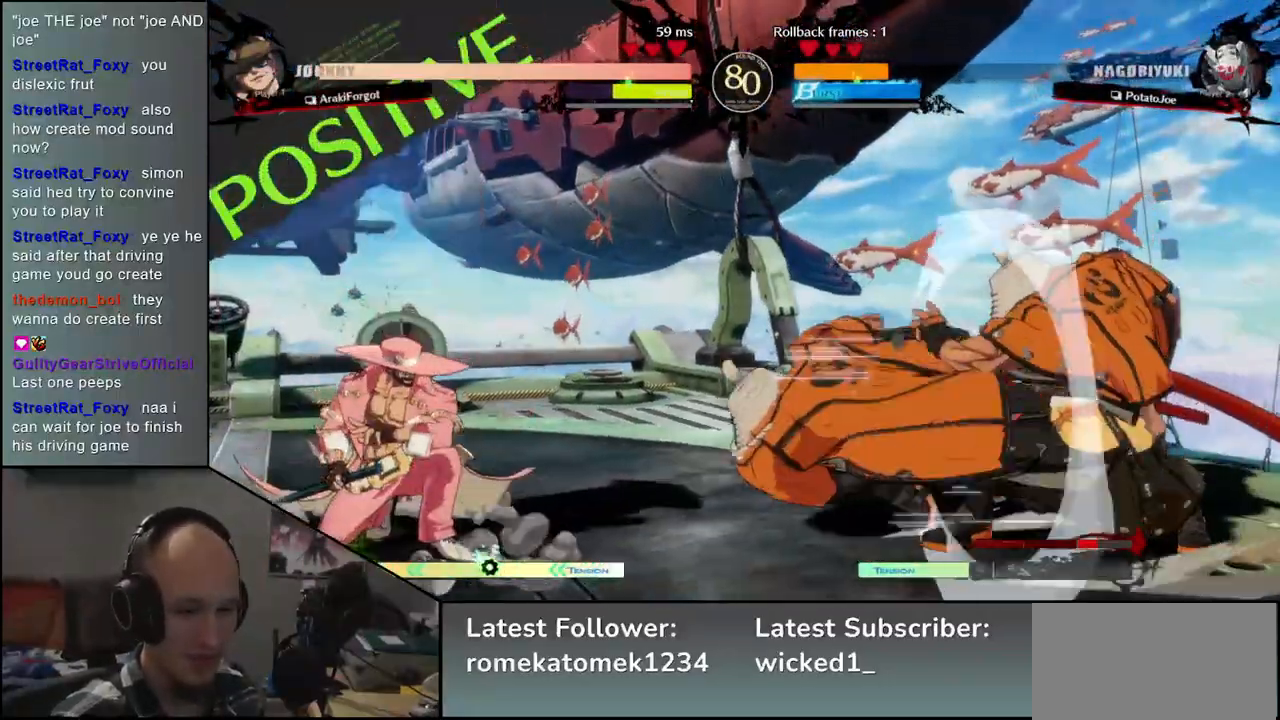
{"buttons": ["TRIANGLE"], "left_stick": "center", "events": [[67, "L2", "up"], [100, "left_stick", "center"], [233, "TRIANGLE", "down"], [317, "TRIANGLE", "up"], [467, "TRIANGLE", "down"]]}
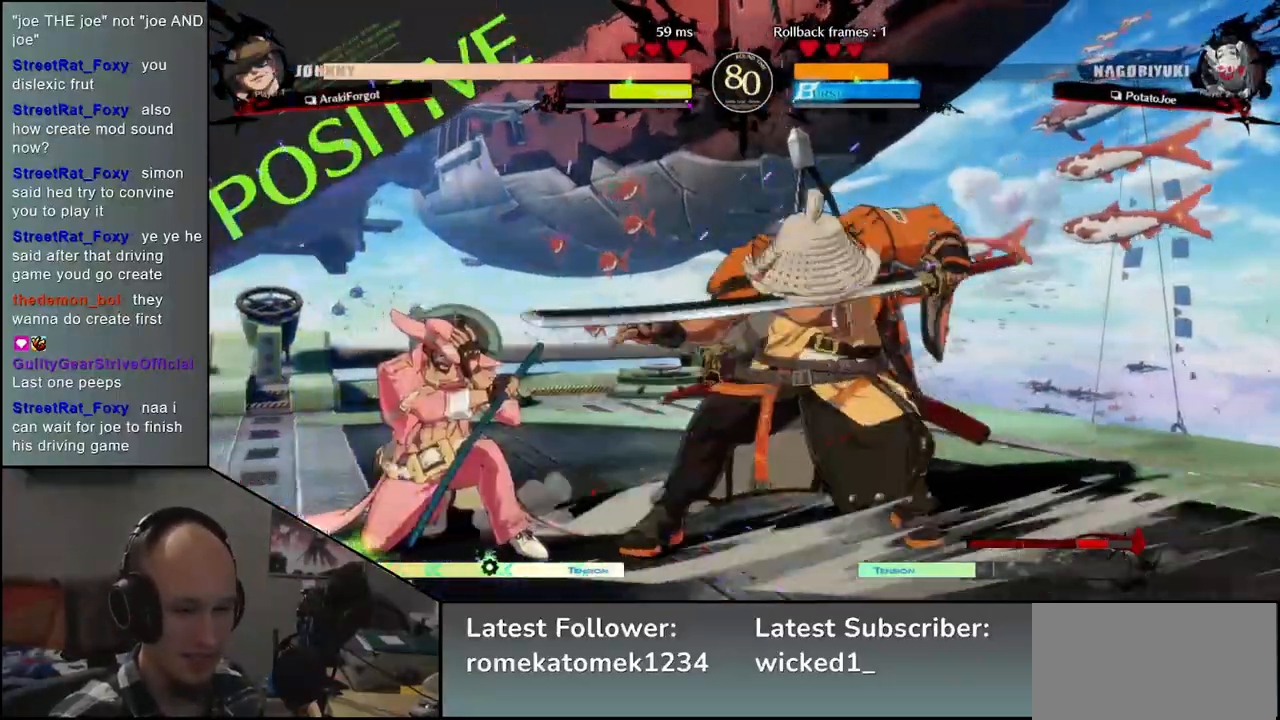
{"buttons": [], "left_stick": "center", "events": [[67, "TRIANGLE", "up"], [183, "TRIANGLE", "down"], [267, "TRIANGLE", "up"], [383, "TRIANGLE", "down"], [500, "TRIANGLE", "up"]]}
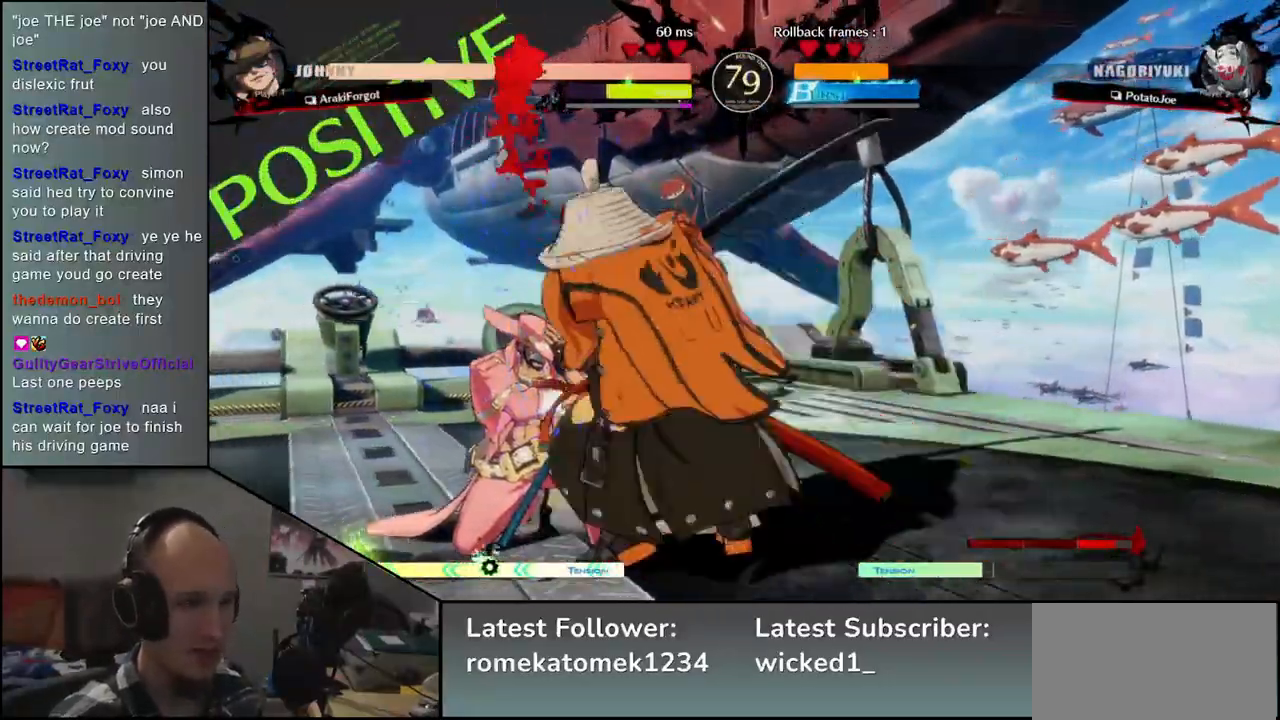
{"buttons": [], "left_stick": "left", "events": [[117, "left_stick", "left"], [200, "left_stick", "down"], [317, "left_stick", "right"], [350, "L2", "down"], [400, "left_stick", "left"], [433, "L2", "up"]]}
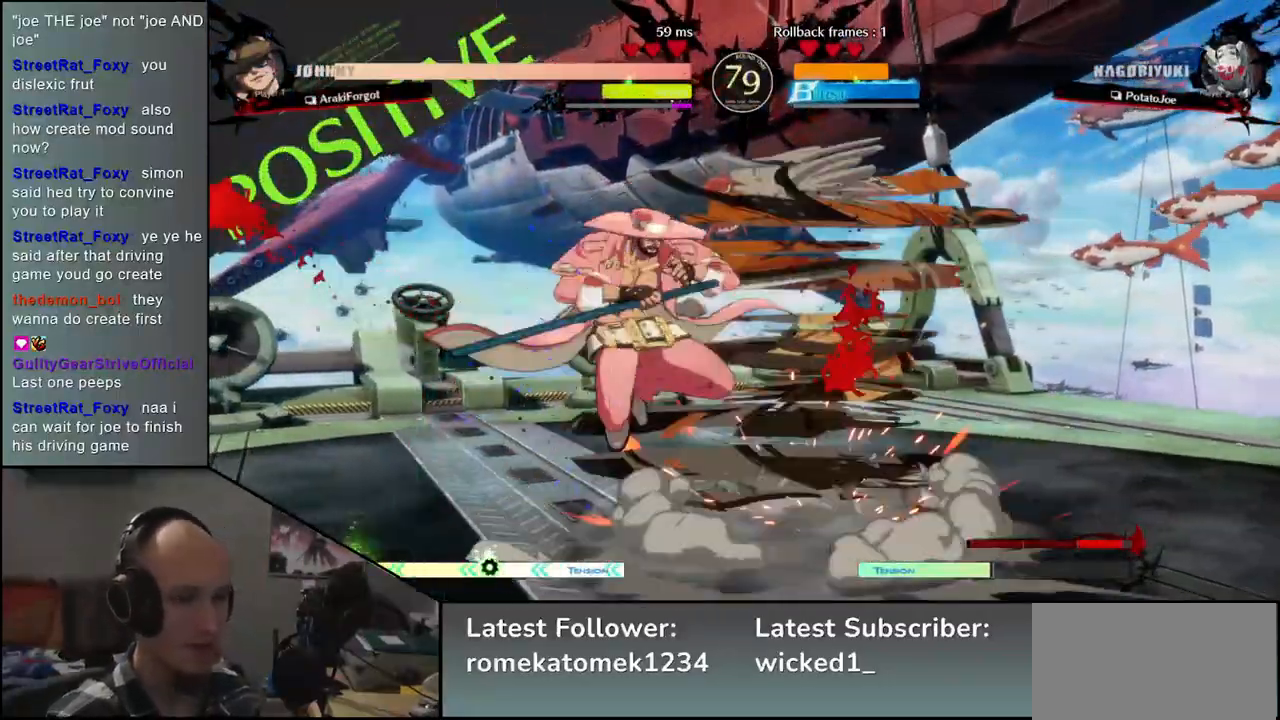
{"buttons": [], "left_stick": "center", "events": [[133, "TRIANGLE", "down"], [167, "left_stick", "center"], [200, "TRIANGLE", "up"], [333, "TRIANGLE", "down"], [417, "TRIANGLE", "up"]]}
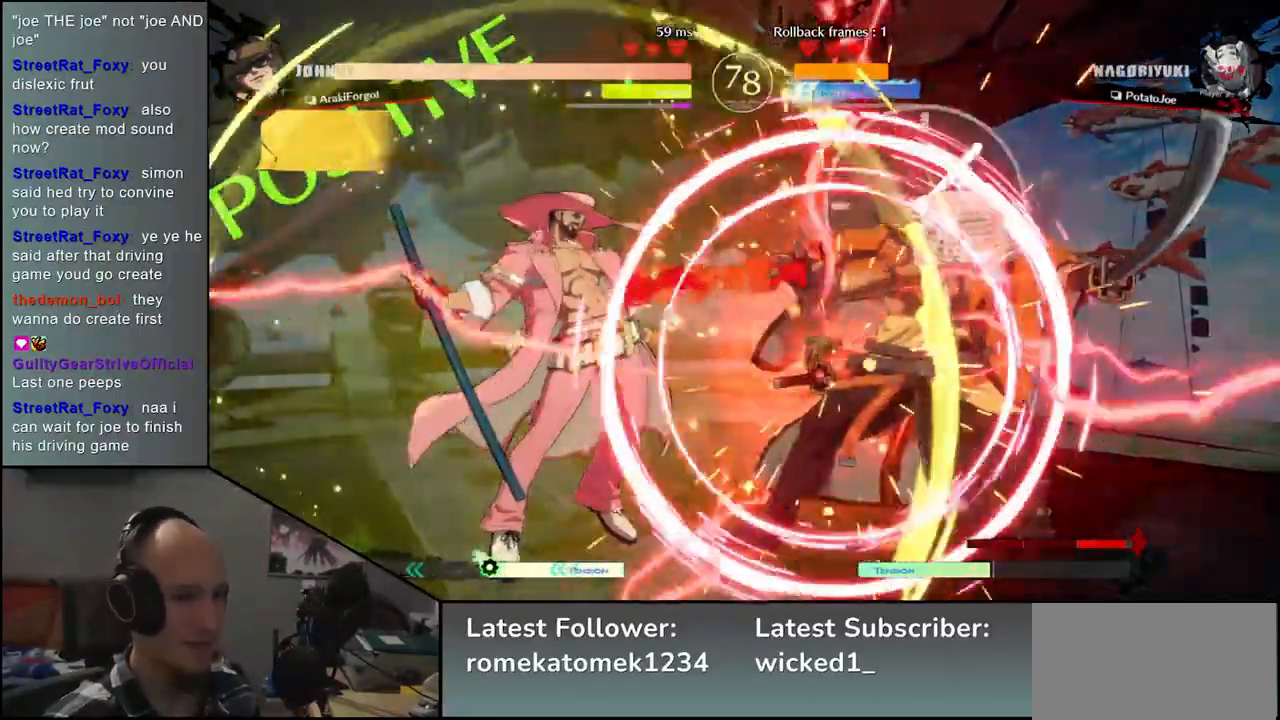
{"buttons": ["L1", "R1"], "left_stick": "center", "events": [[50, "TRIANGLE", "down"], [150, "TRIANGLE", "up"], [250, "left_stick", "right"], [400, "L1", "down"], [400, "R1", "down"], [467, "left_stick", "center"]]}
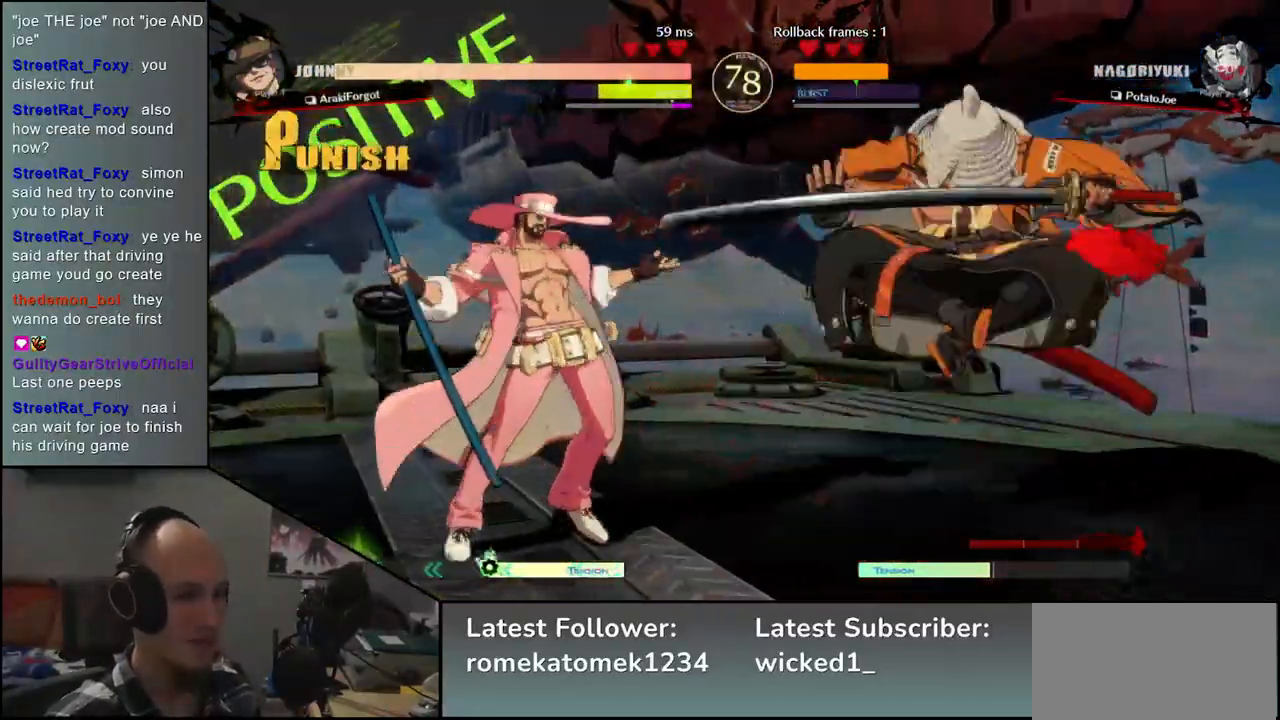
{"buttons": [], "left_stick": "center", "events": [[33, "L1", "up"], [33, "R1", "up"]]}